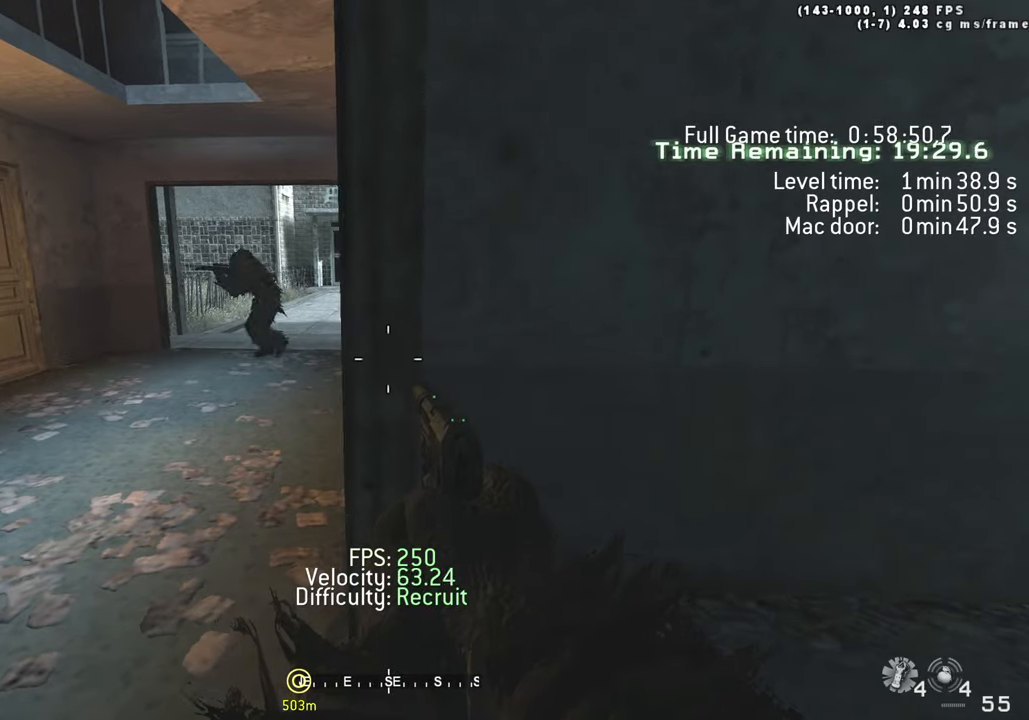
Gameplay with keyboard; each line is a JSON object with the keys held at the frame after it. "events" lists presses ("down") and releases ("up") of "1", "2", "3", "4", "5", "a", "alt", "c", "caps_lock", "ctrl", "d", "e", "f", "g", "q", "r", "s", "shift", "space", "t", "tab", "v", "w", "x" and "z" between this image and that frame as [ms after this image, input, new state], when the widget could be followed in between. No other keys are recorded. Mouse input is not recorded.
{"keys": [], "events": [[400, "w", "down"], [450, "w", "up"]]}
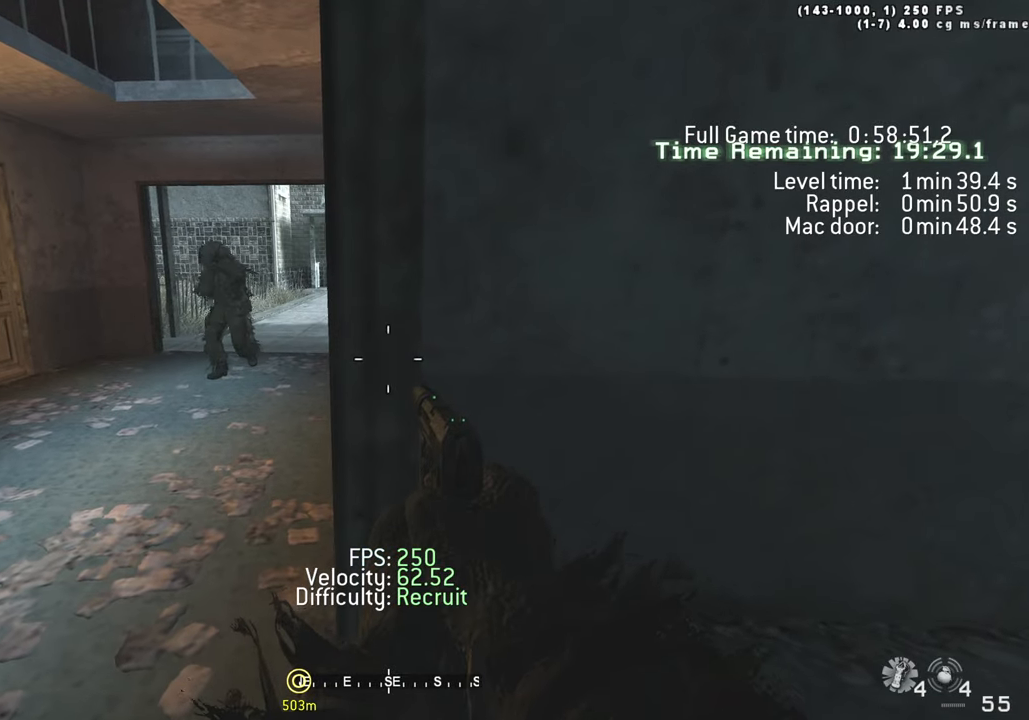
{"keys": [], "events": []}
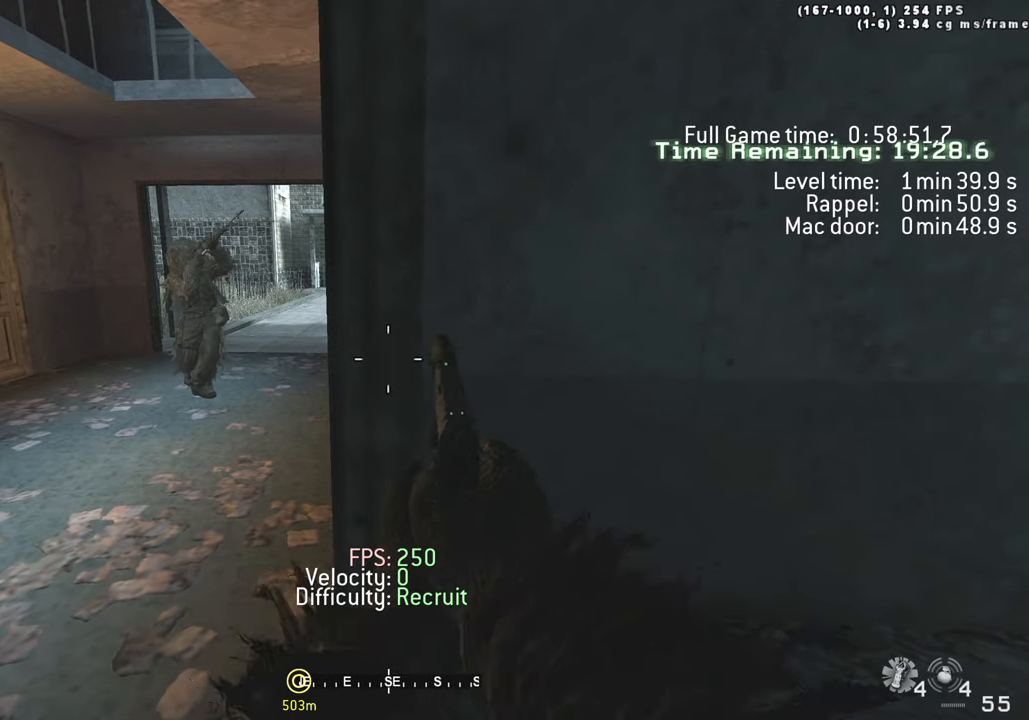
{"keys": ["g"], "events": [[17, "g", "down"]]}
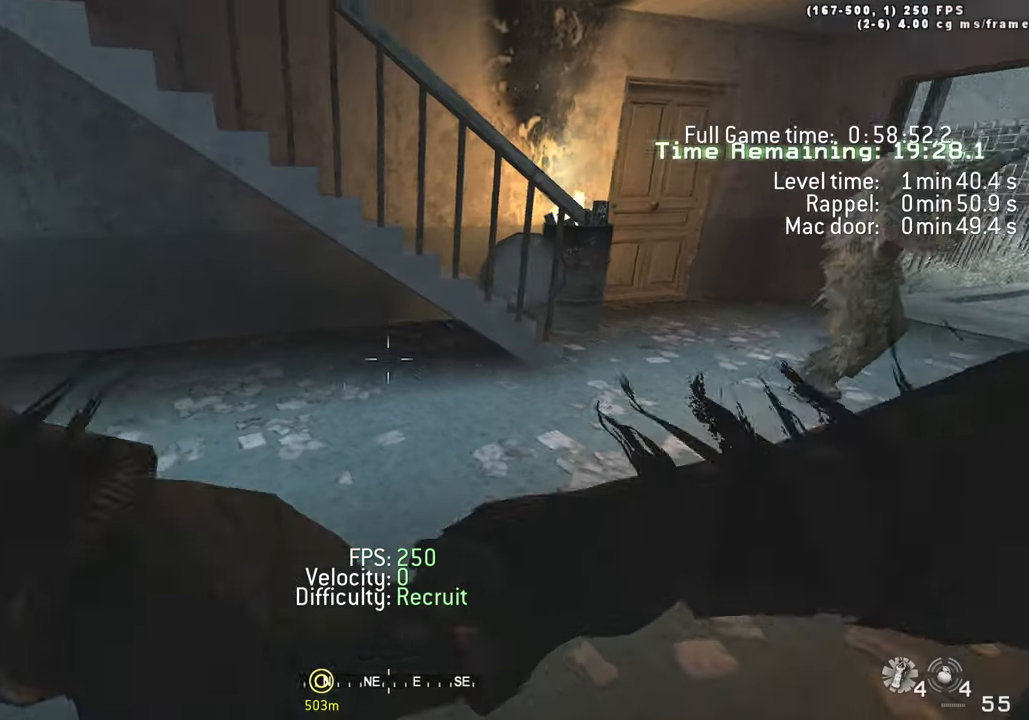
{"keys": ["g"], "events": [[217, "s", "down"], [450, "s", "up"]]}
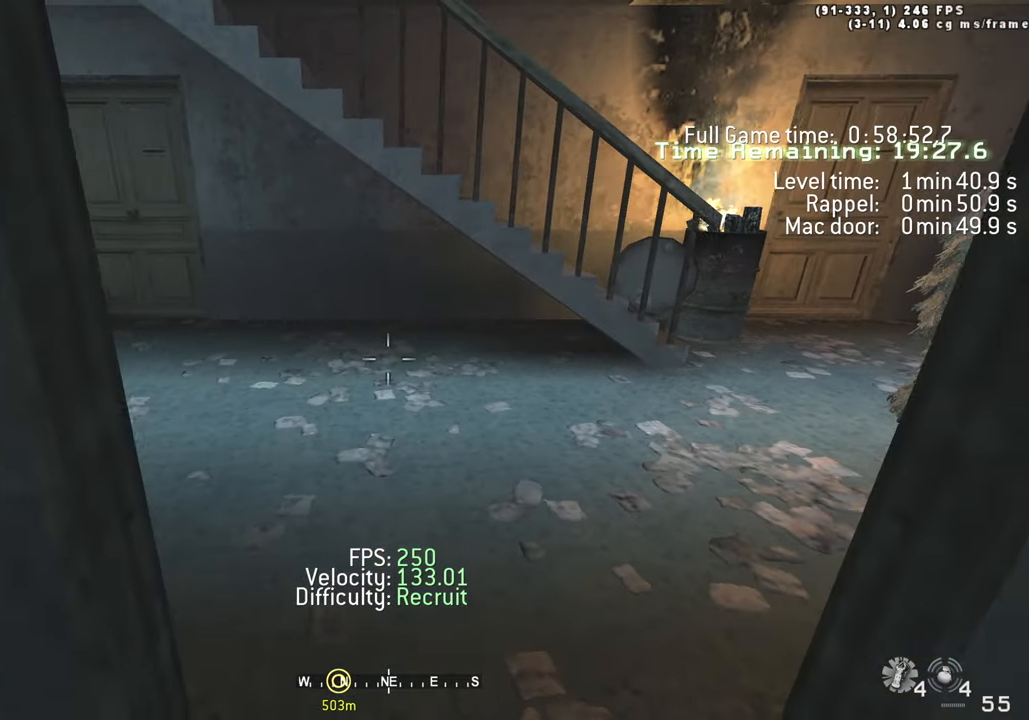
{"keys": ["g"], "events": []}
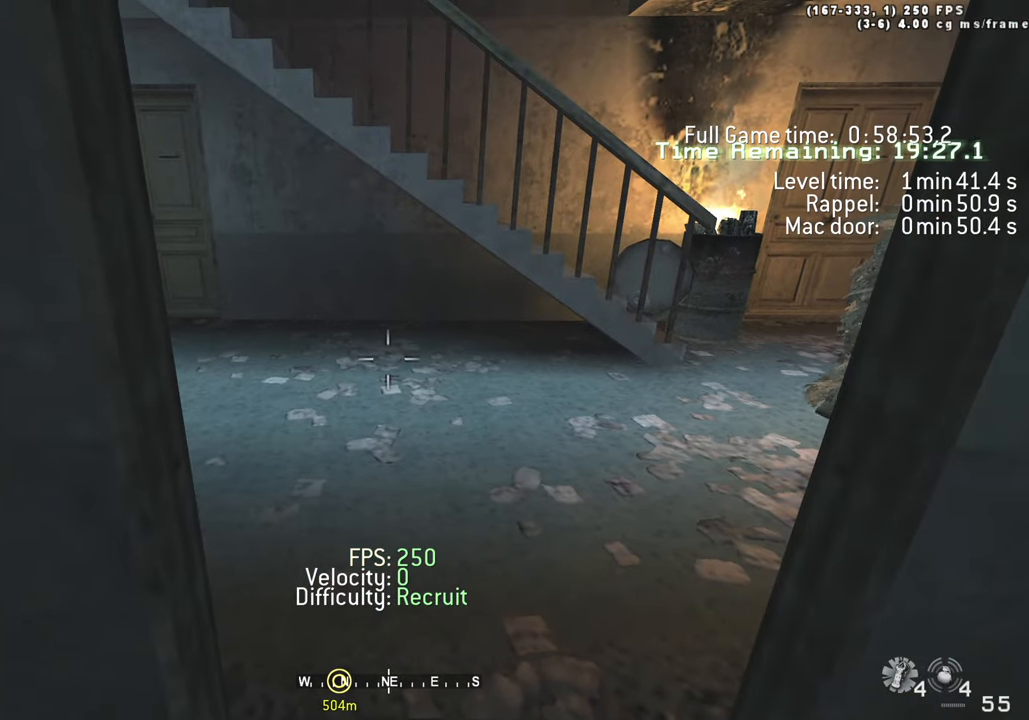
{"keys": ["s"], "events": [[150, "s", "down"], [200, "g", "up"]]}
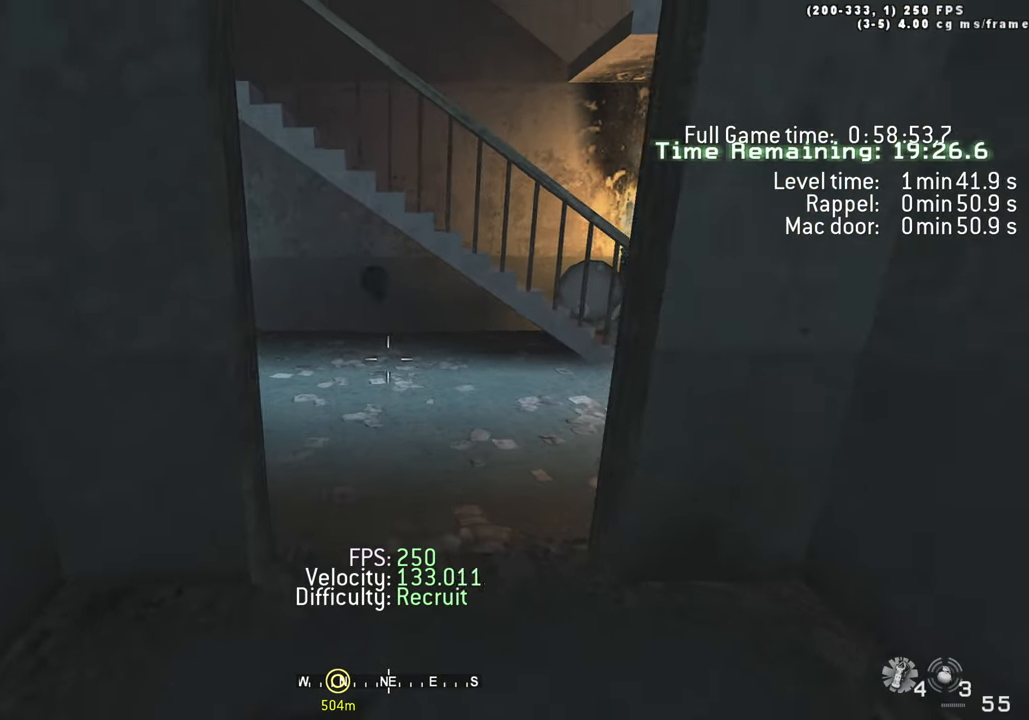
{"keys": ["s"], "events": [[34, "space", "down"], [217, "space", "up"]]}
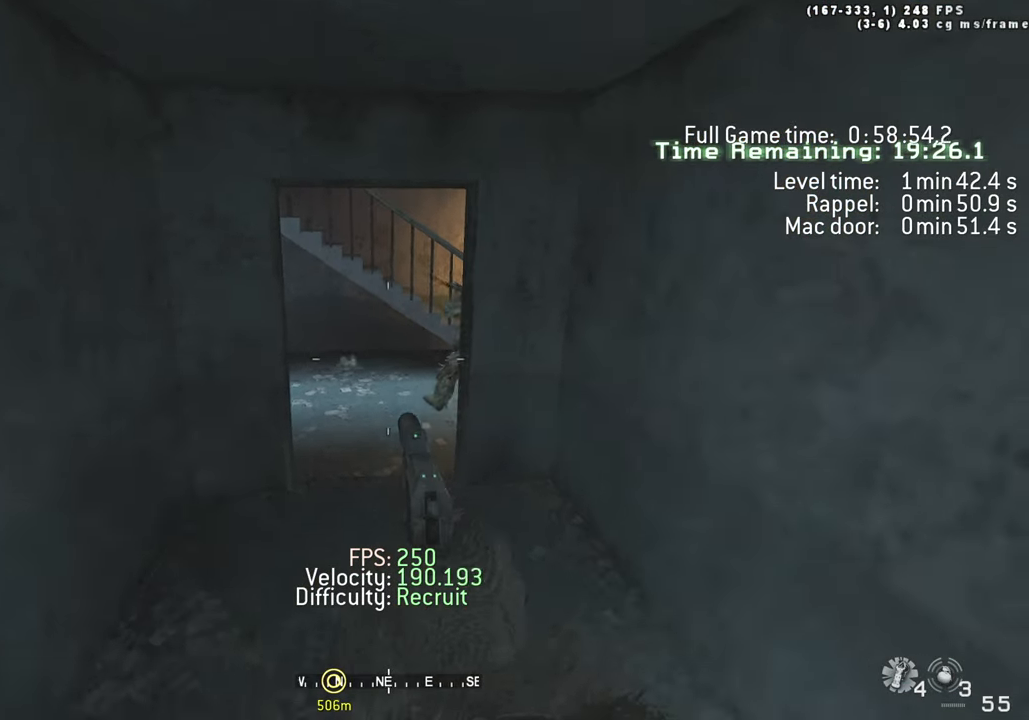
{"keys": ["s"], "events": []}